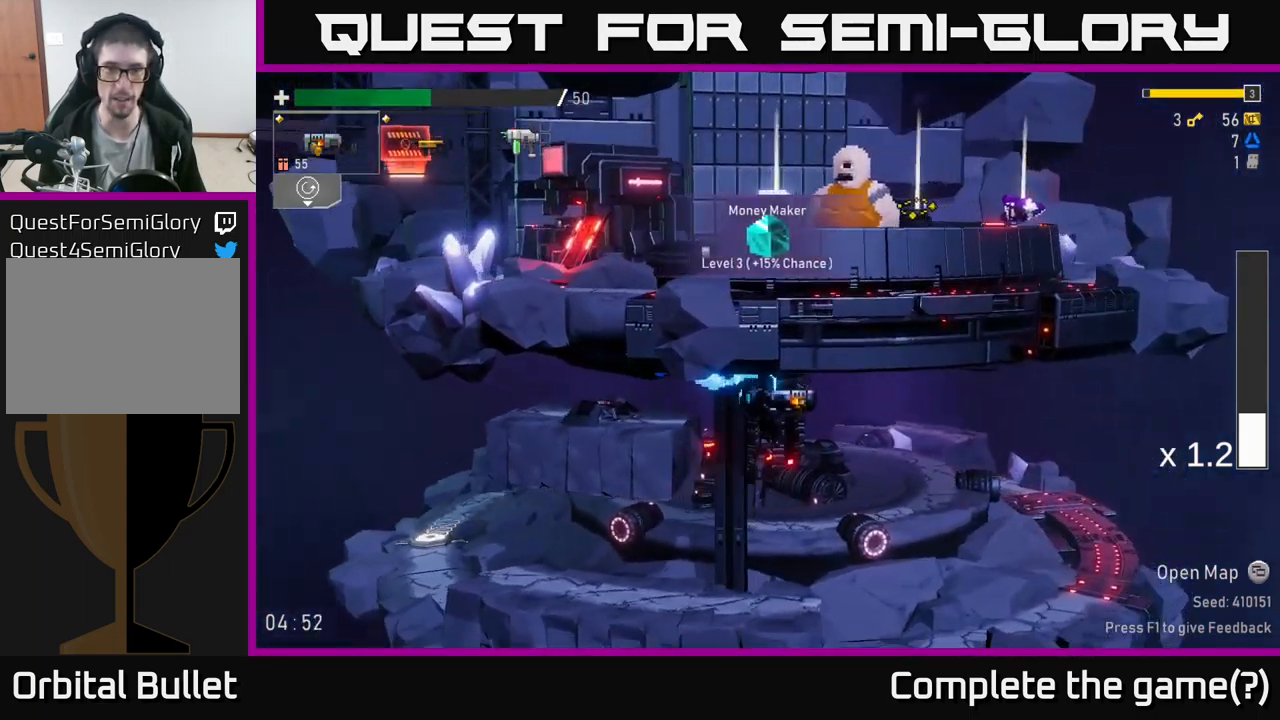
Gameplay with a controller (Xbox layout); each line is a JSON object with the inputs held at the frame after it. "events" lists button and stick changes between this image and that frame as [ms after this image, input, new state], when the widget could be followed in between.
{"buttons": [], "left_stick": "center", "right_stick": "center", "events": [[267, "left_stick", "center"], [317, "SELECT", "down"], [450, "SELECT", "up"]]}
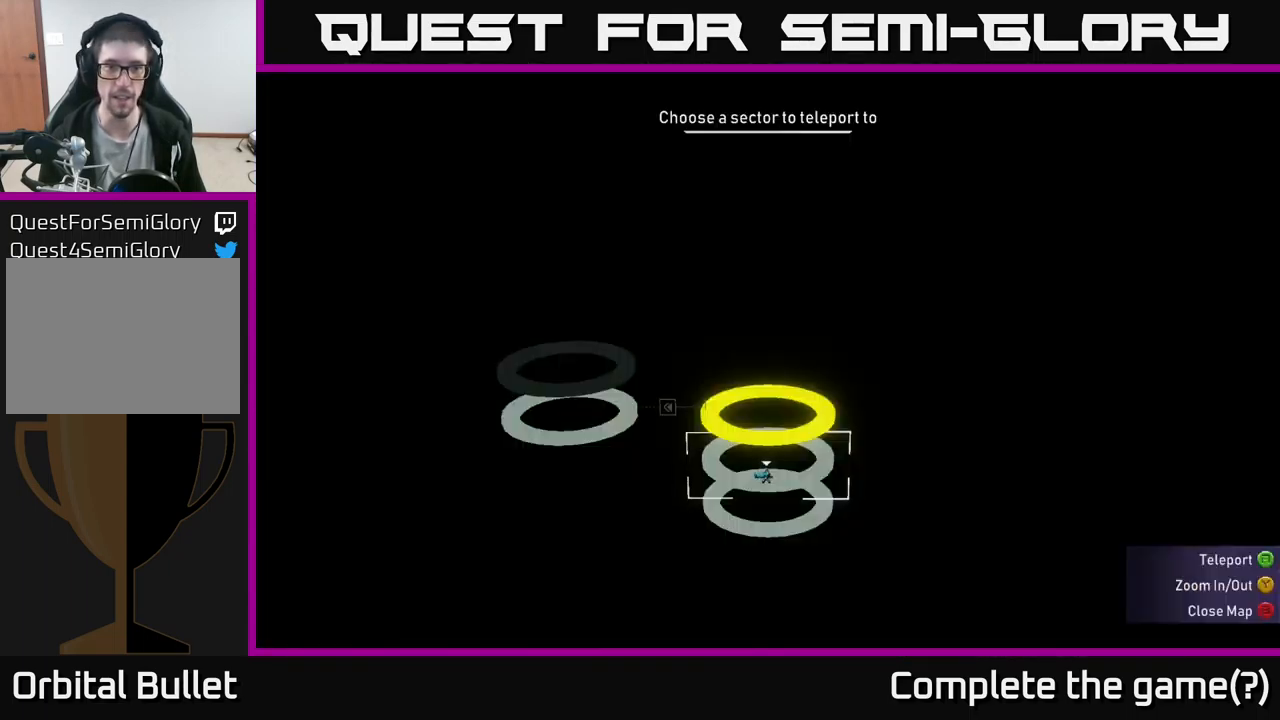
{"buttons": [], "left_stick": "center", "right_stick": "center", "events": []}
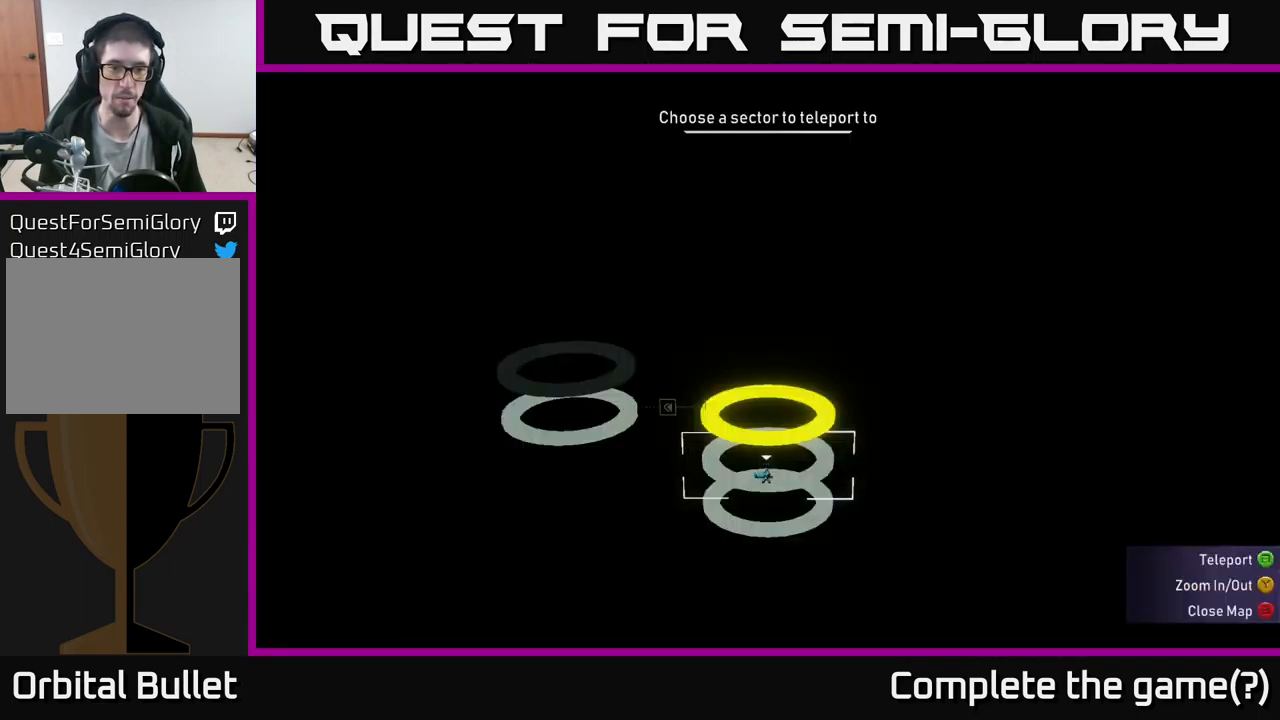
{"buttons": [], "left_stick": "center", "right_stick": "center", "events": [[166, "DPAD_LEFT", "down"], [266, "DPAD_LEFT", "up"]]}
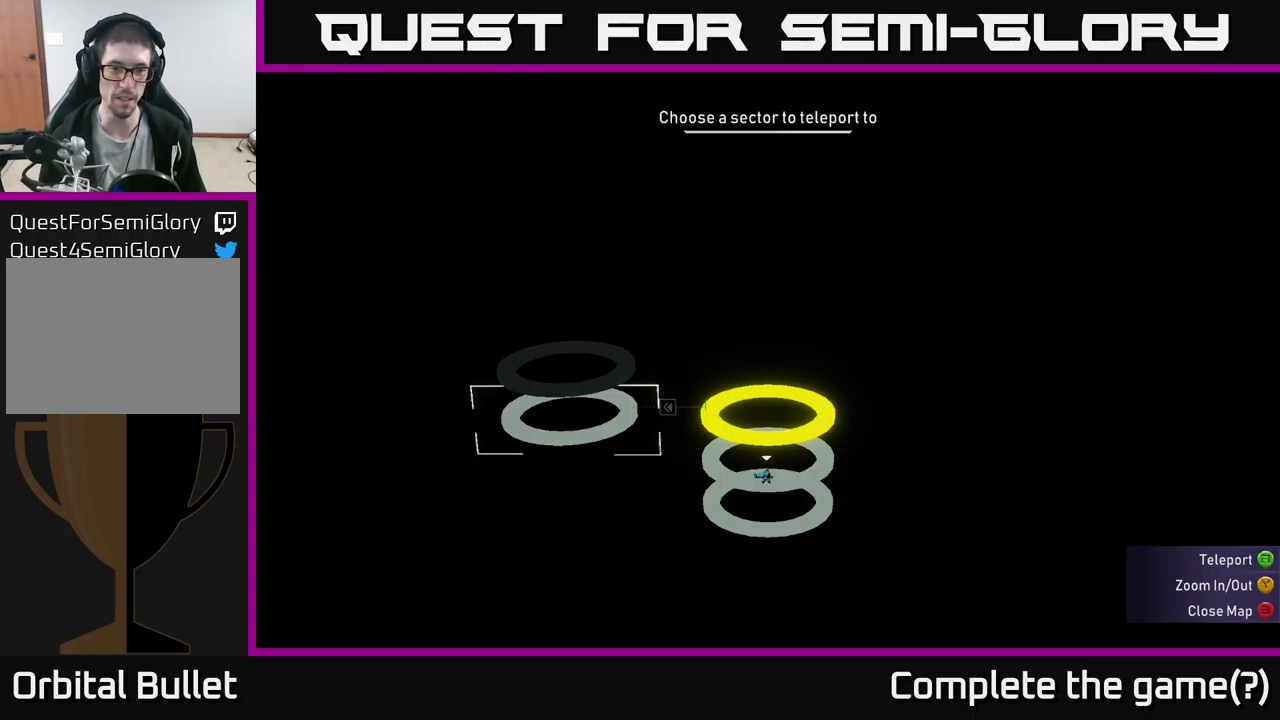
{"buttons": [], "left_stick": "left", "right_stick": "center", "events": [[17, "A", "down"], [134, "A", "up"], [434, "left_stick", "left"]]}
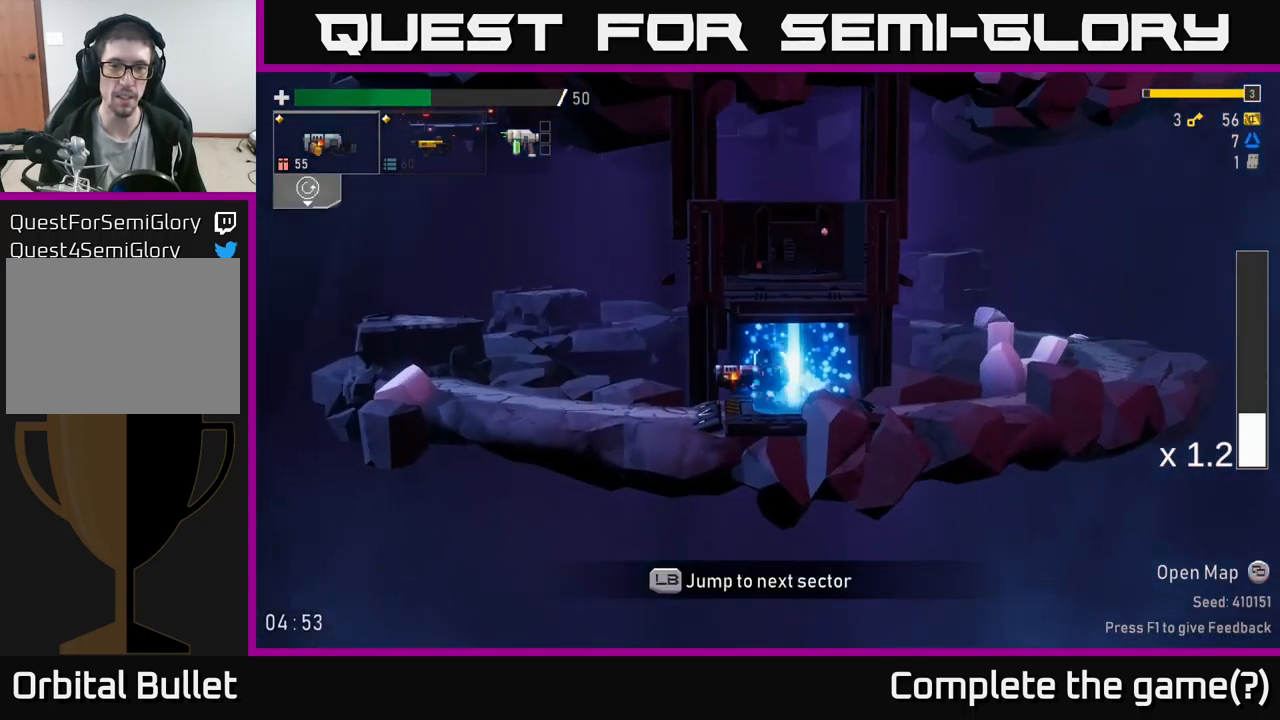
{"buttons": ["L1"], "left_stick": "left", "right_stick": "center", "events": [[500, "L1", "down"]]}
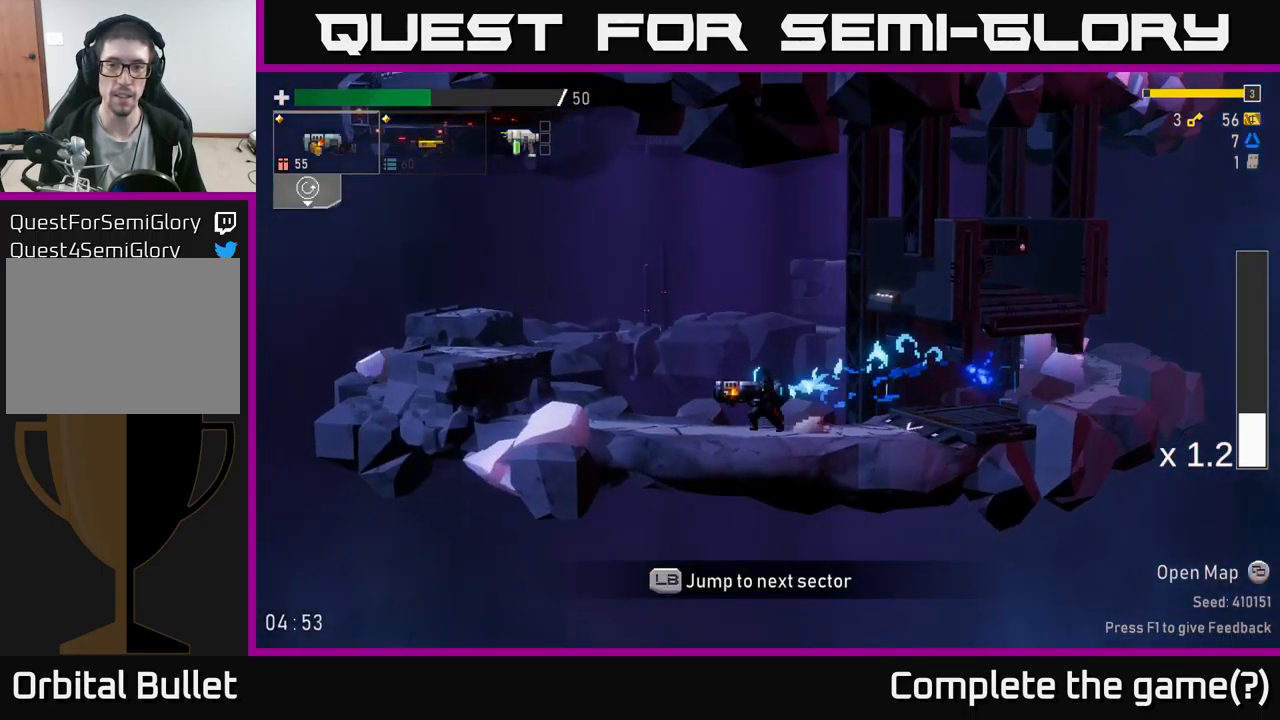
{"buttons": [], "left_stick": "center", "right_stick": "center", "events": [[117, "left_stick", "center"], [134, "L1", "up"]]}
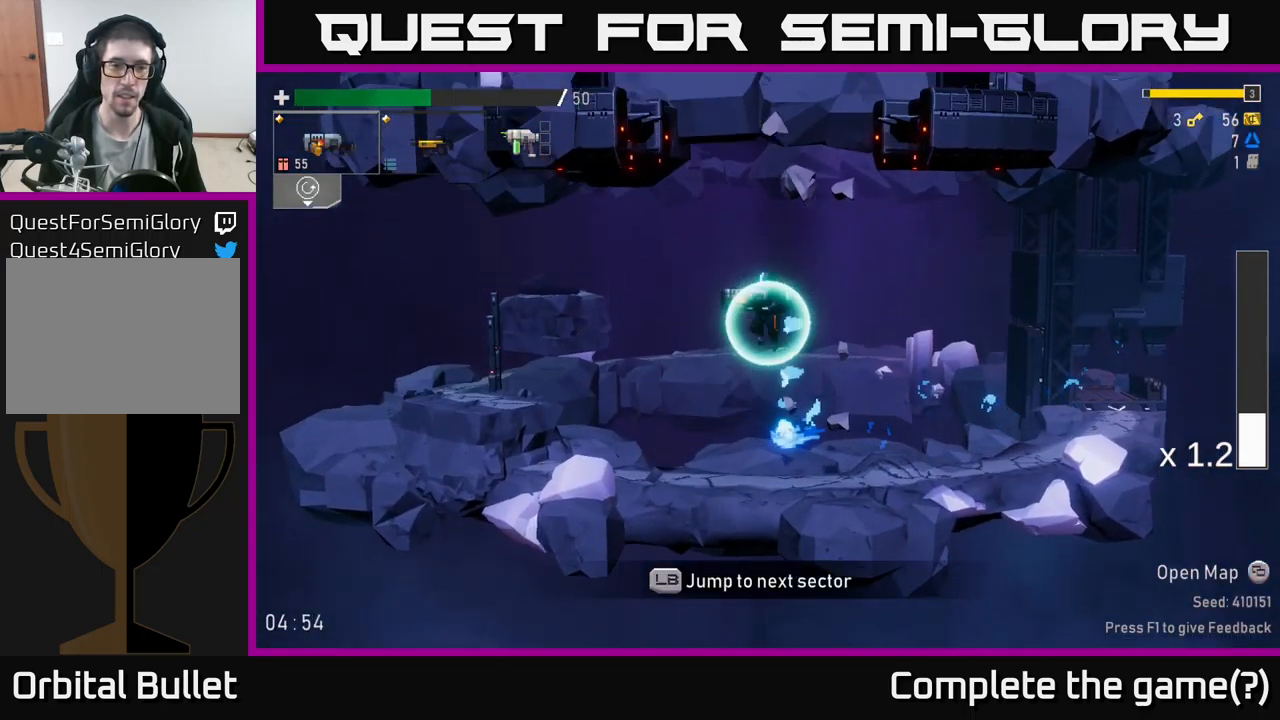
{"buttons": [], "left_stick": "left", "right_stick": "center", "events": [[450, "left_stick", "left"]]}
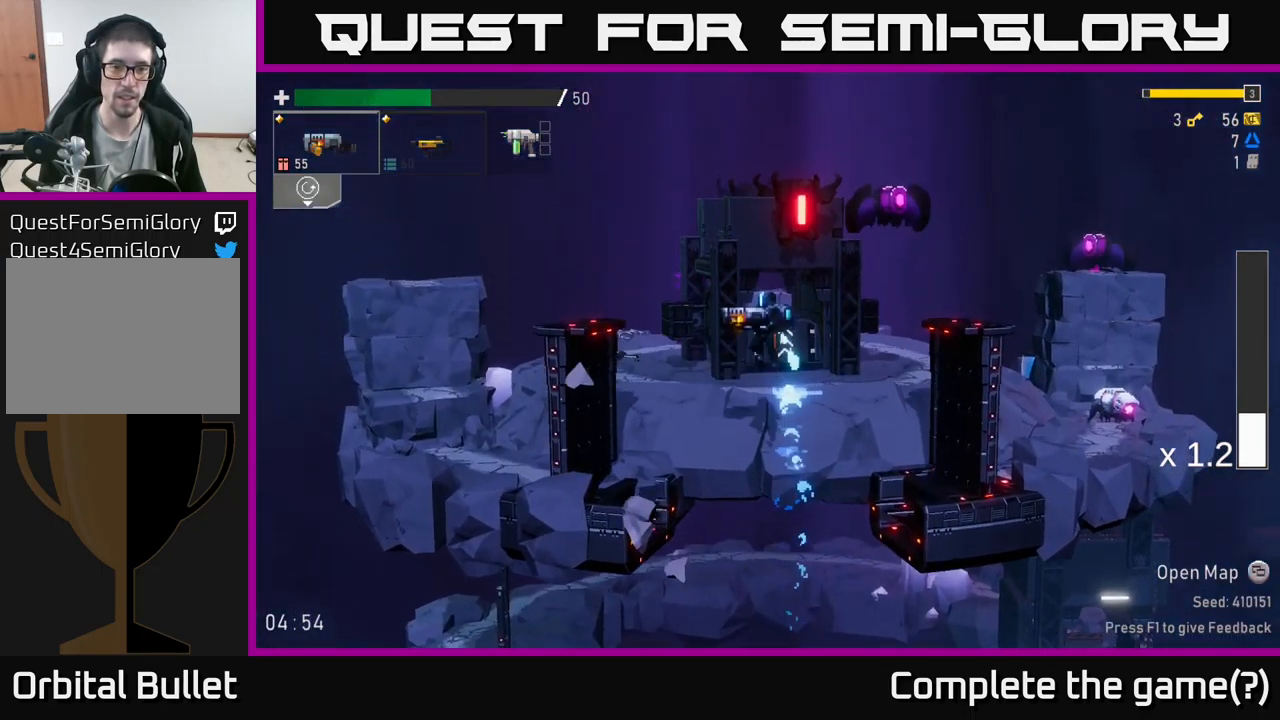
{"buttons": [], "left_stick": "left", "right_stick": "center", "events": [[267, "left_stick", "center"], [367, "left_stick", "left"]]}
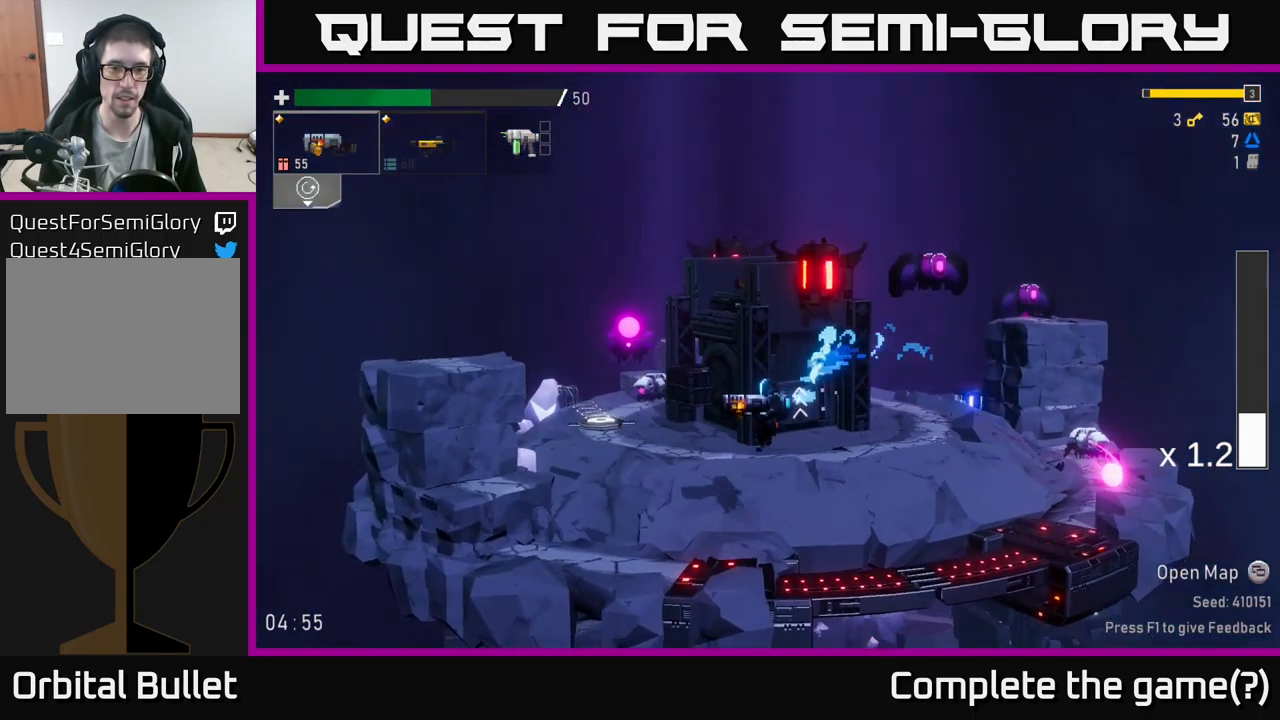
{"buttons": [], "left_stick": "left", "right_stick": "center", "events": [[284, "A", "down"], [450, "A", "up"]]}
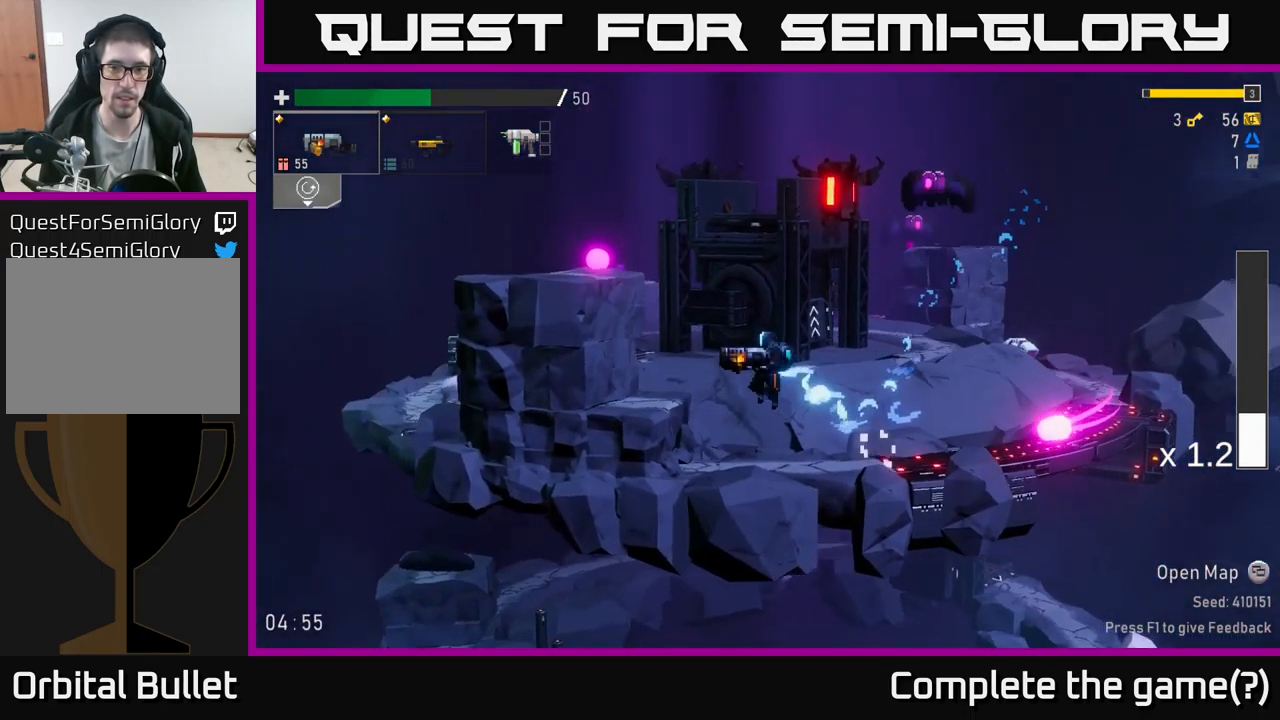
{"buttons": [], "left_stick": "left", "right_stick": "center", "events": [[67, "A", "down"], [267, "A", "up"]]}
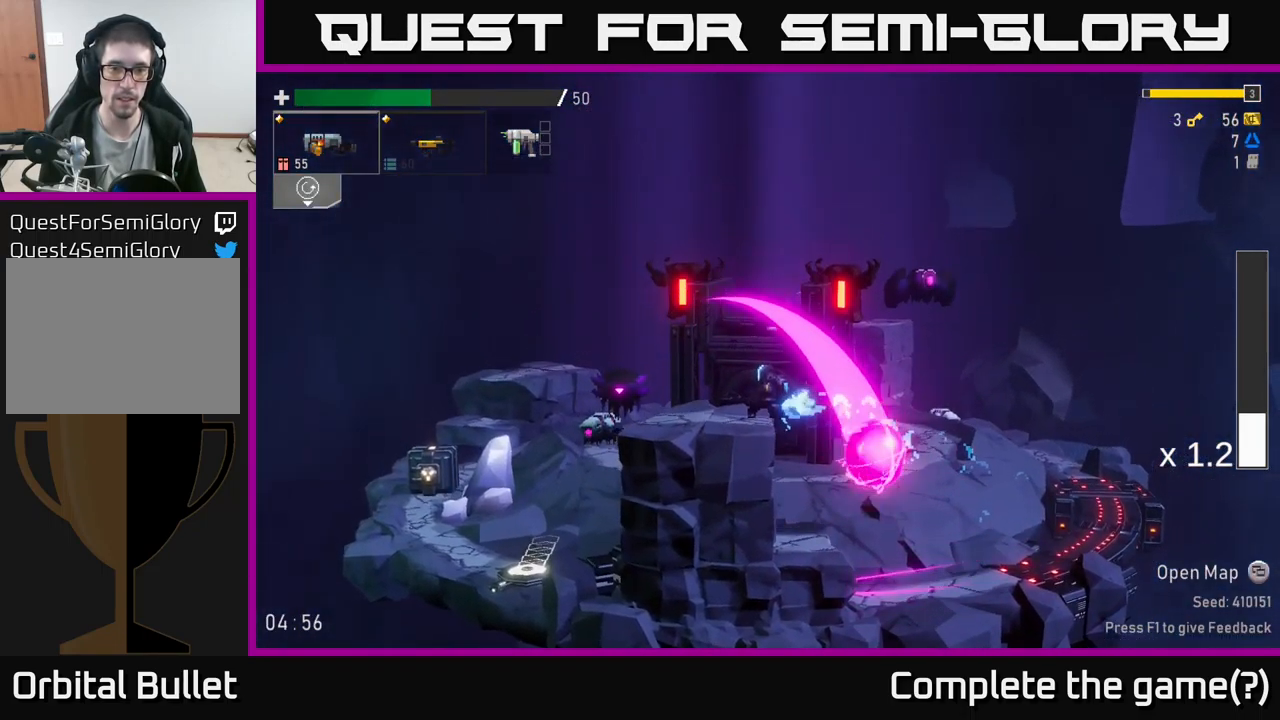
{"buttons": [], "left_stick": "left", "right_stick": "center", "events": []}
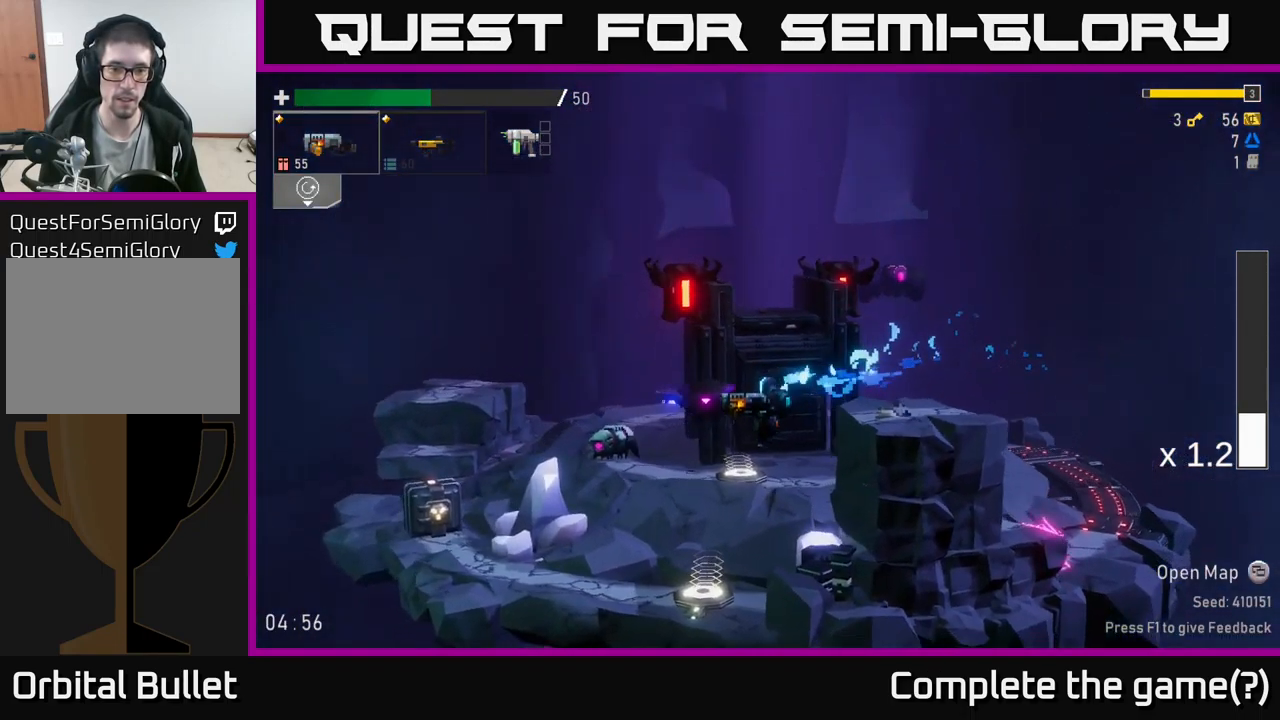
{"buttons": [], "left_stick": "left", "right_stick": "center", "events": [[117, "R2", "down"], [217, "R2", "up"]]}
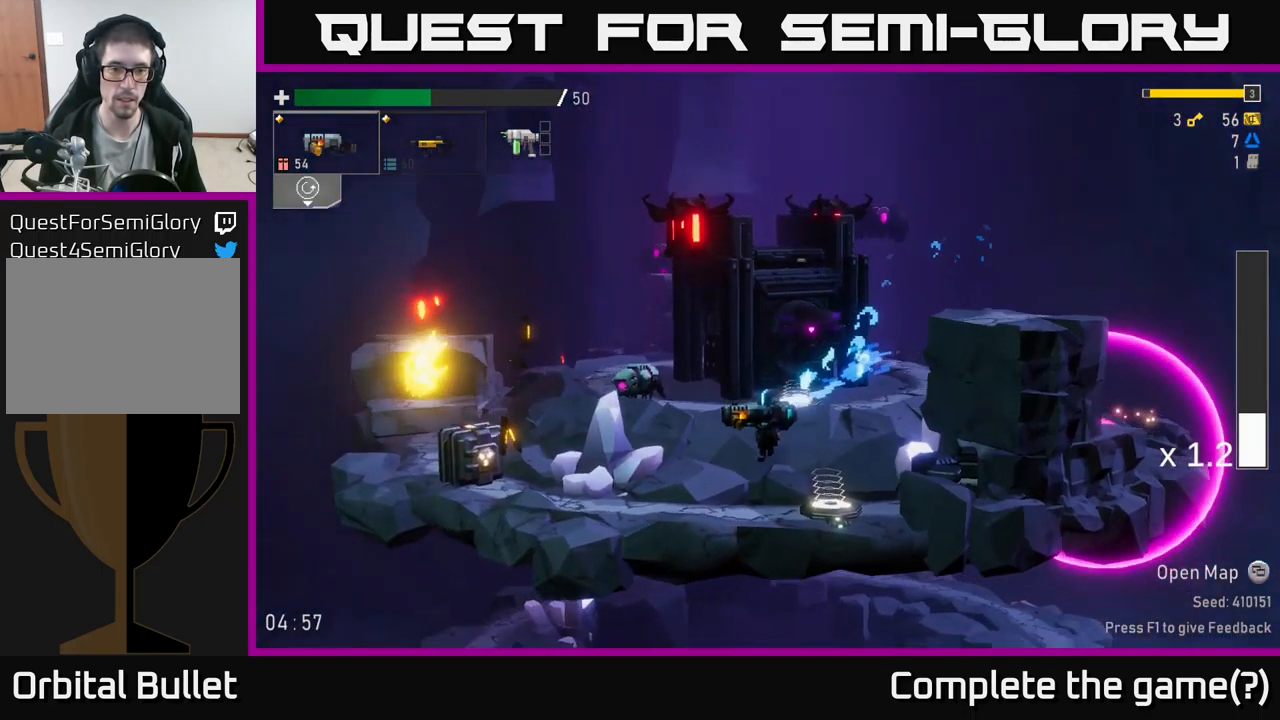
{"buttons": ["Y"], "left_stick": "right", "right_stick": "center", "events": [[134, "left_stick", "right"], [384, "Y", "down"]]}
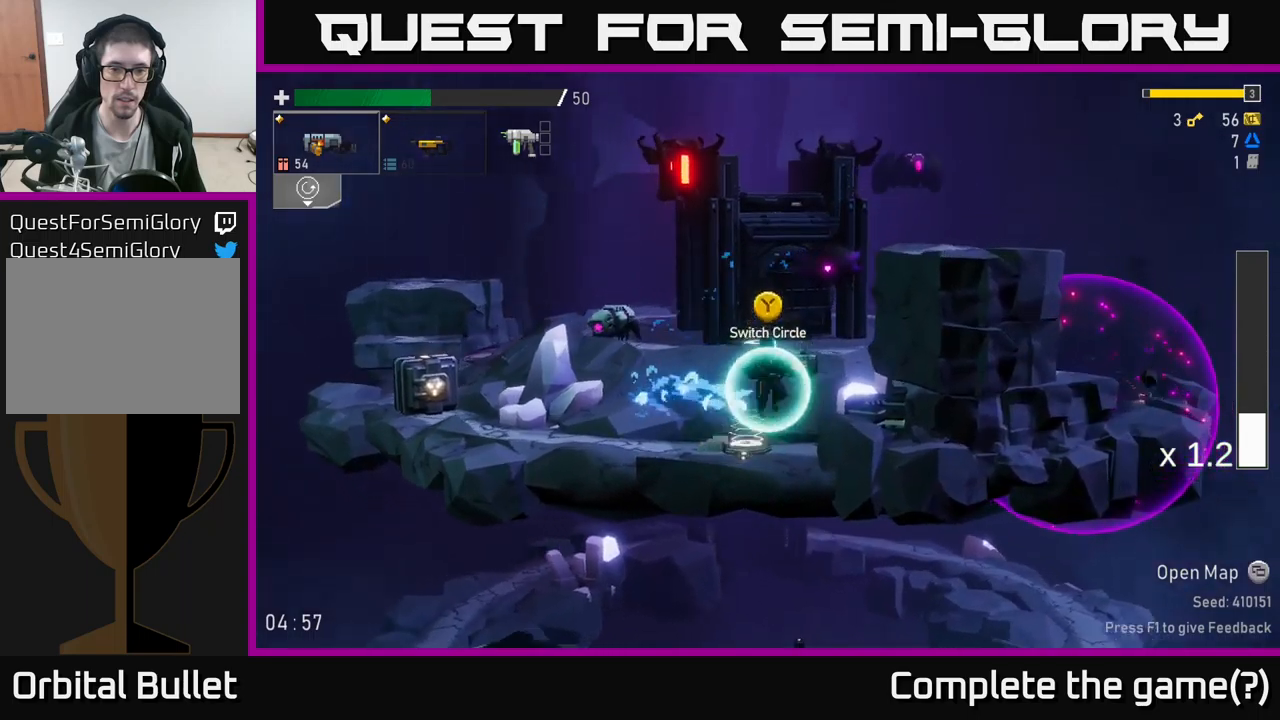
{"buttons": [], "left_stick": "center", "right_stick": "center", "events": [[17, "Y", "up"], [50, "left_stick", "left"], [183, "R2", "down"], [283, "R2", "up"], [467, "left_stick", "center"]]}
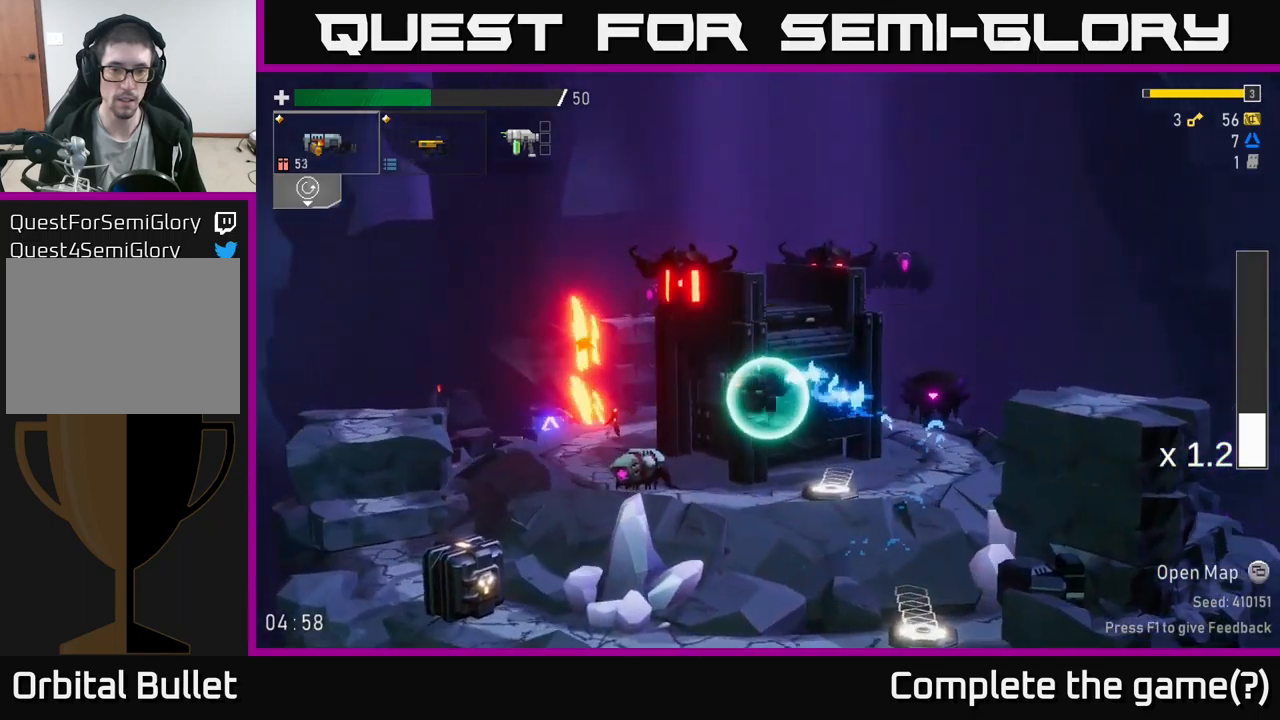
{"buttons": [], "left_stick": "center", "right_stick": "center", "events": [[233, "left_stick", "left"], [317, "R2", "down"], [450, "R2", "up"], [500, "left_stick", "center"]]}
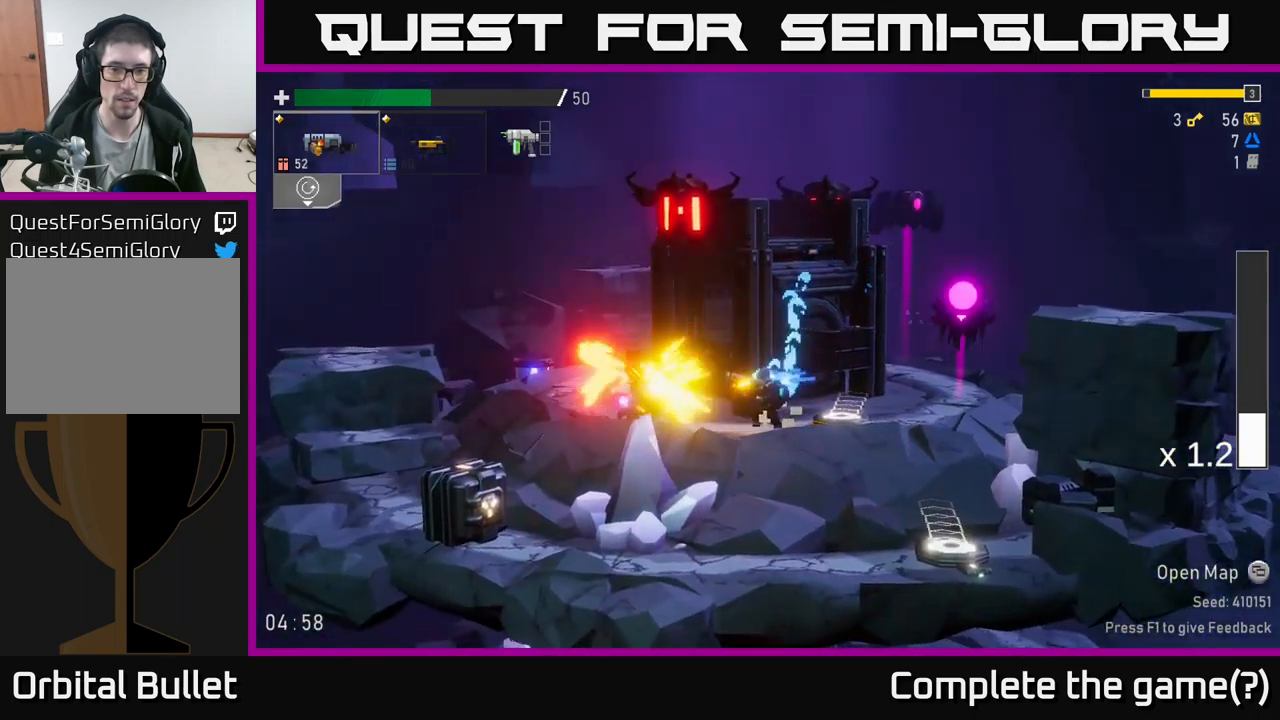
{"buttons": ["A", "R2"], "left_stick": "right", "right_stick": "center", "events": [[83, "R2", "down"], [250, "R2", "up"], [317, "left_stick", "right"], [350, "A", "down"], [467, "R2", "down"]]}
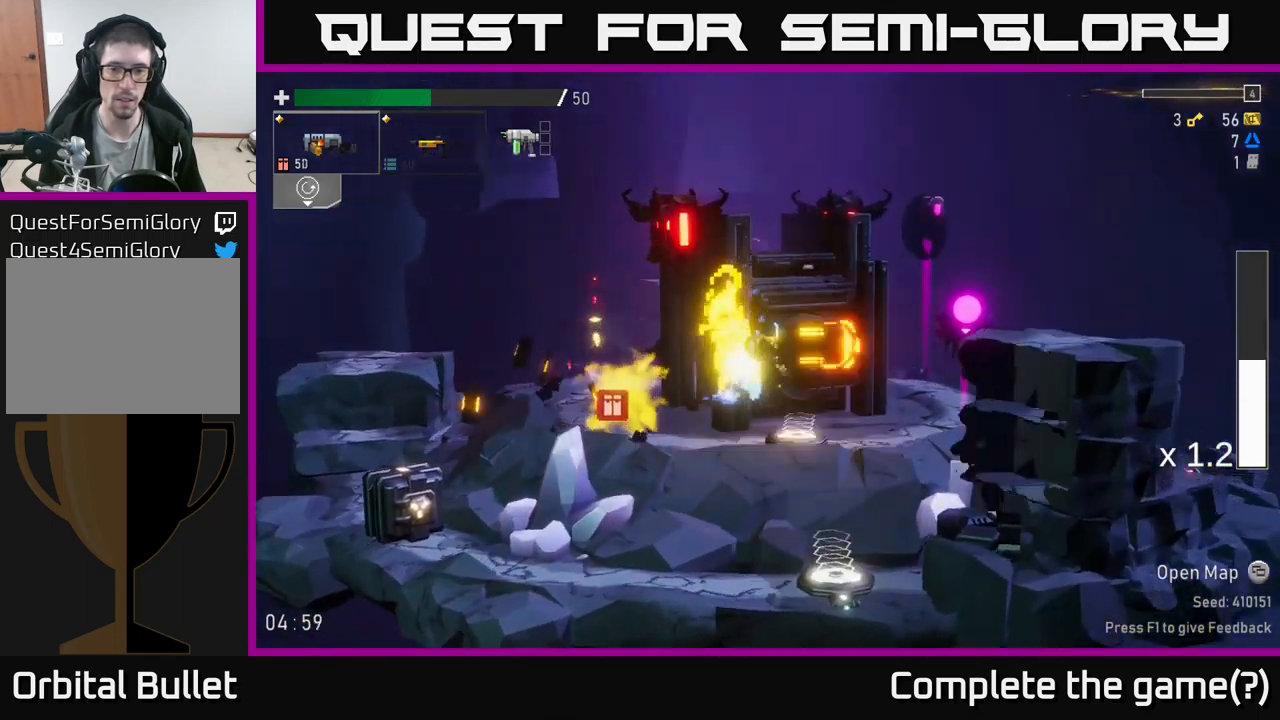
{"buttons": [], "left_stick": "left", "right_stick": "center", "events": [[33, "A", "up"], [33, "left_stick", "center"], [133, "R2", "up"], [233, "R2", "down"], [383, "R2", "up"], [450, "left_stick", "left"]]}
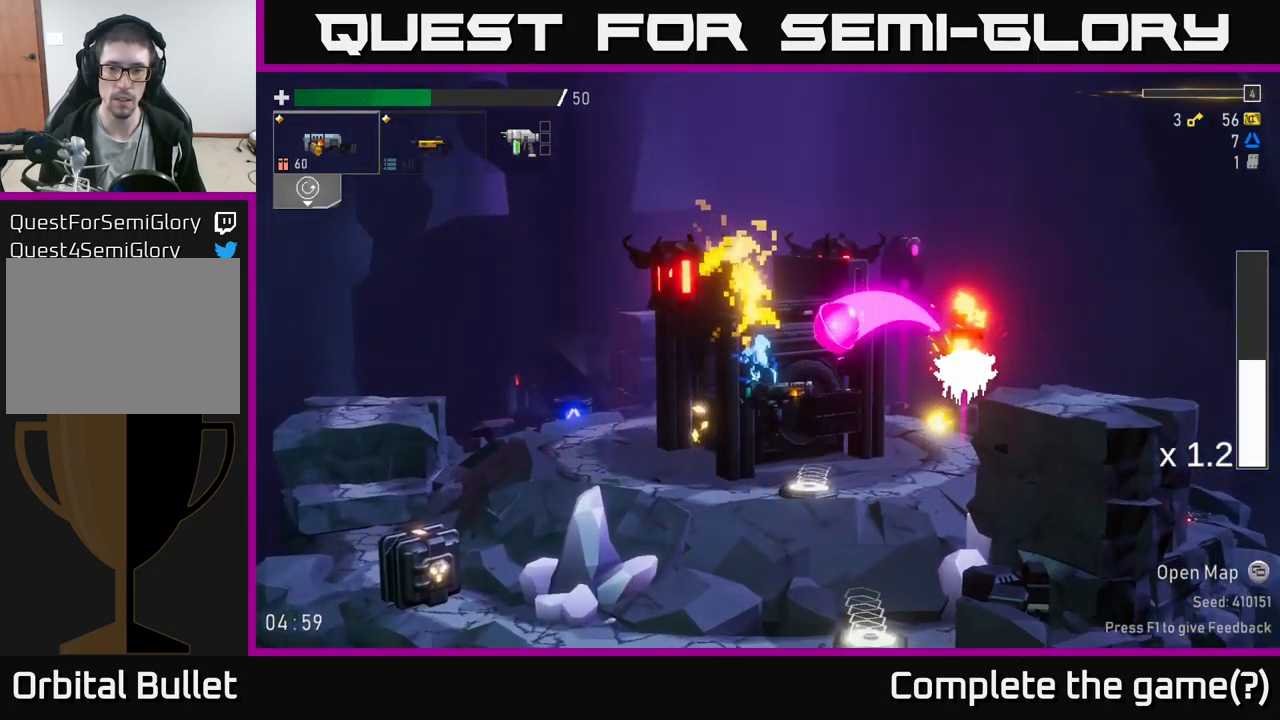
{"buttons": ["A", "R2"], "left_stick": "right", "right_stick": "center", "events": [[217, "left_stick", "right"], [300, "A", "down"], [500, "R2", "down"]]}
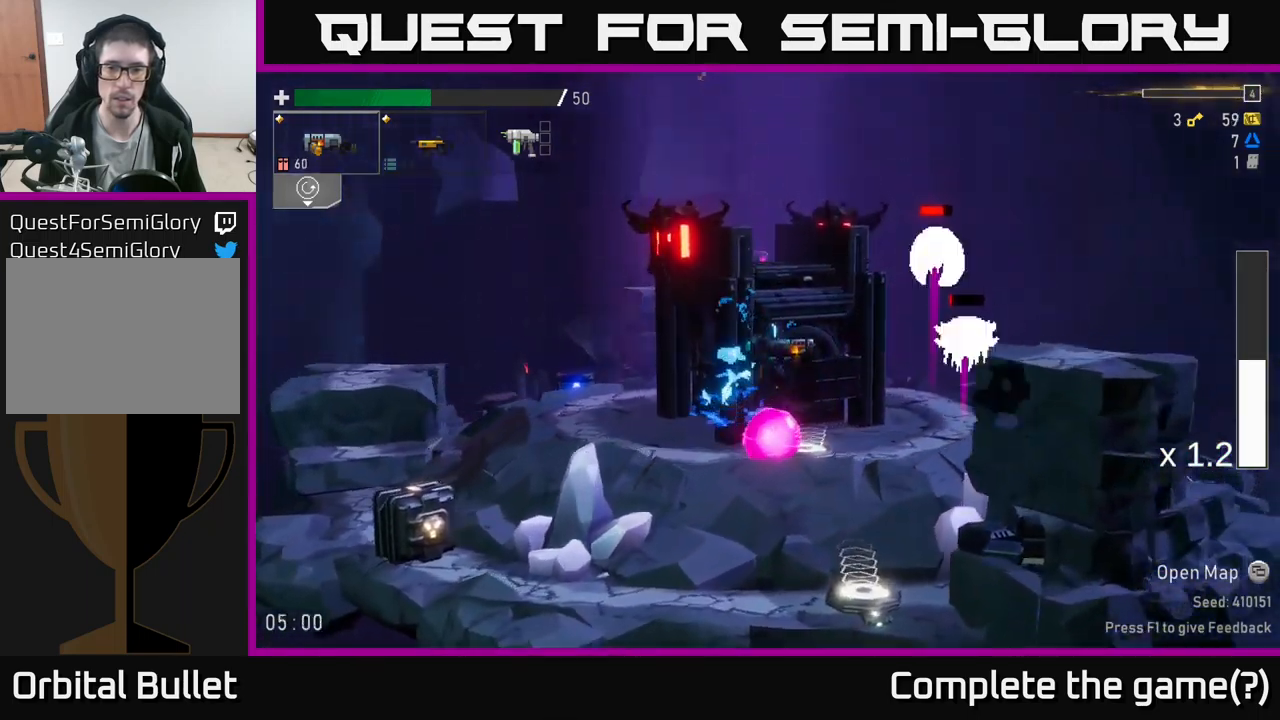
{"buttons": ["R2"], "left_stick": "right", "right_stick": "center", "events": [[17, "A", "up"], [67, "R2", "up"], [250, "A", "down"], [450, "A", "up"], [500, "R2", "down"]]}
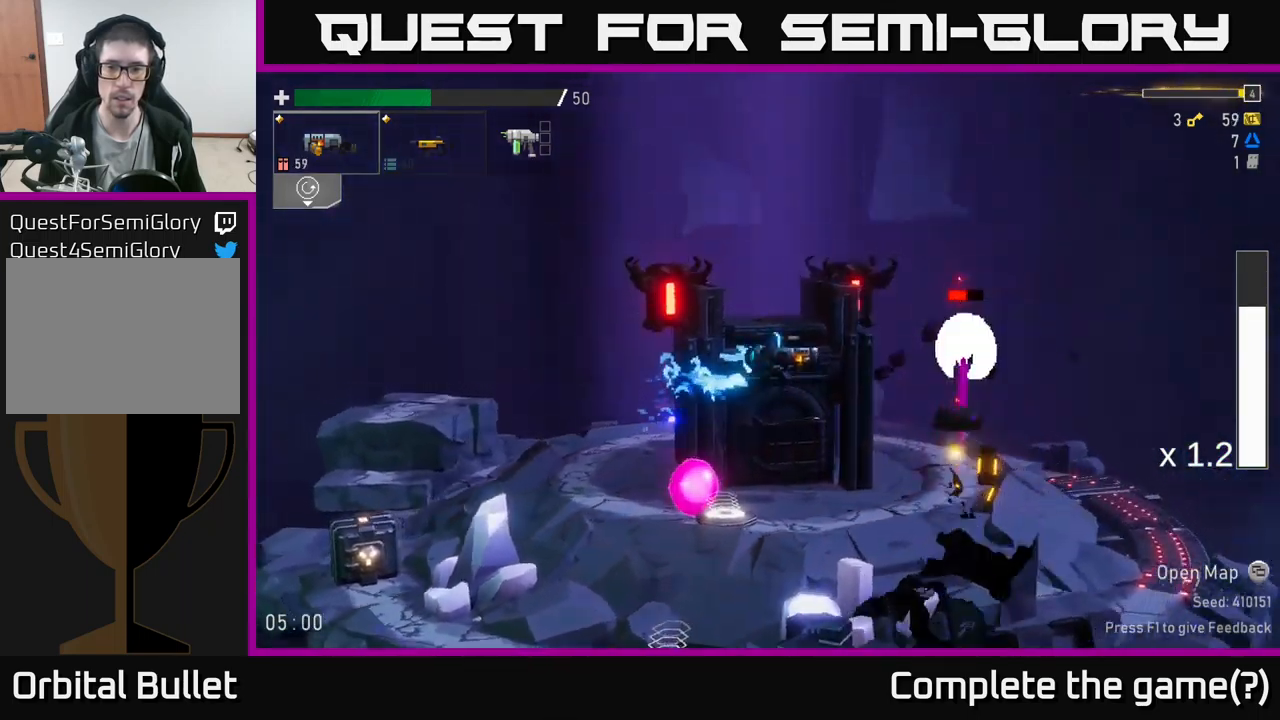
{"buttons": [], "left_stick": "right", "right_stick": "center", "events": [[133, "R2", "up"], [233, "R2", "down"], [300, "R2", "up"]]}
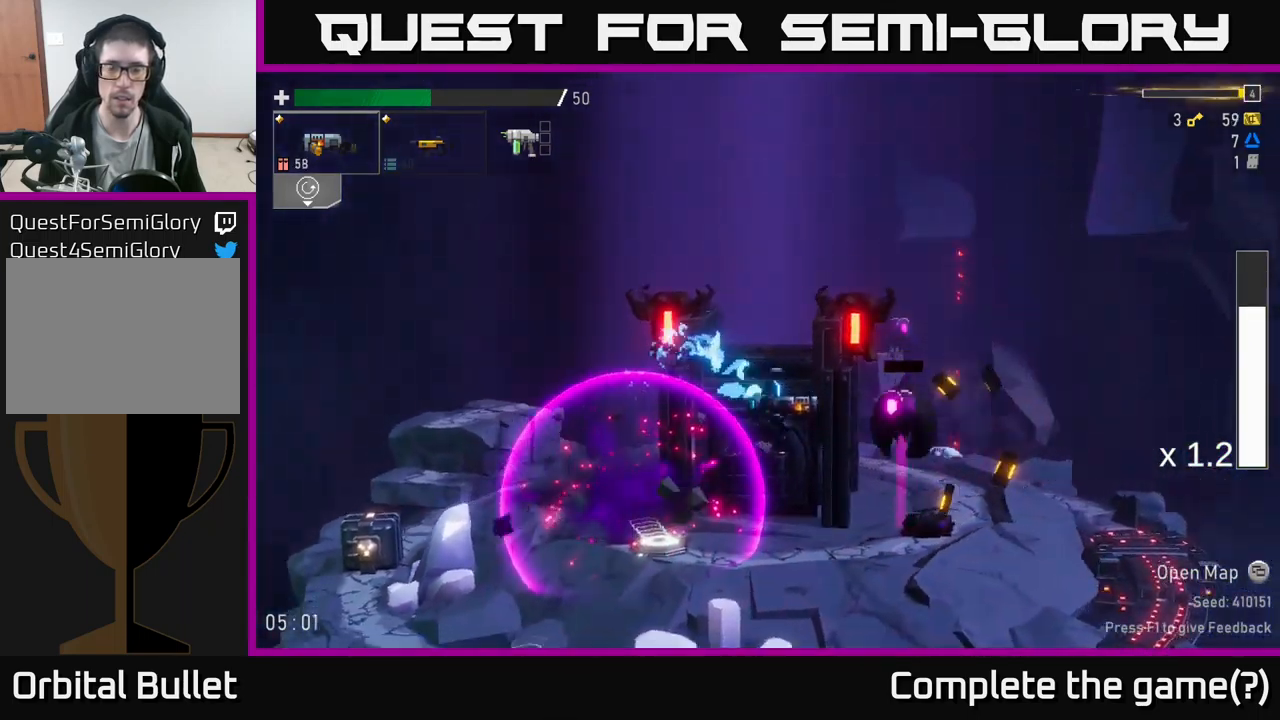
{"buttons": [], "left_stick": "right", "right_stick": "center", "events": [[117, "R2", "down"], [217, "R2", "up"]]}
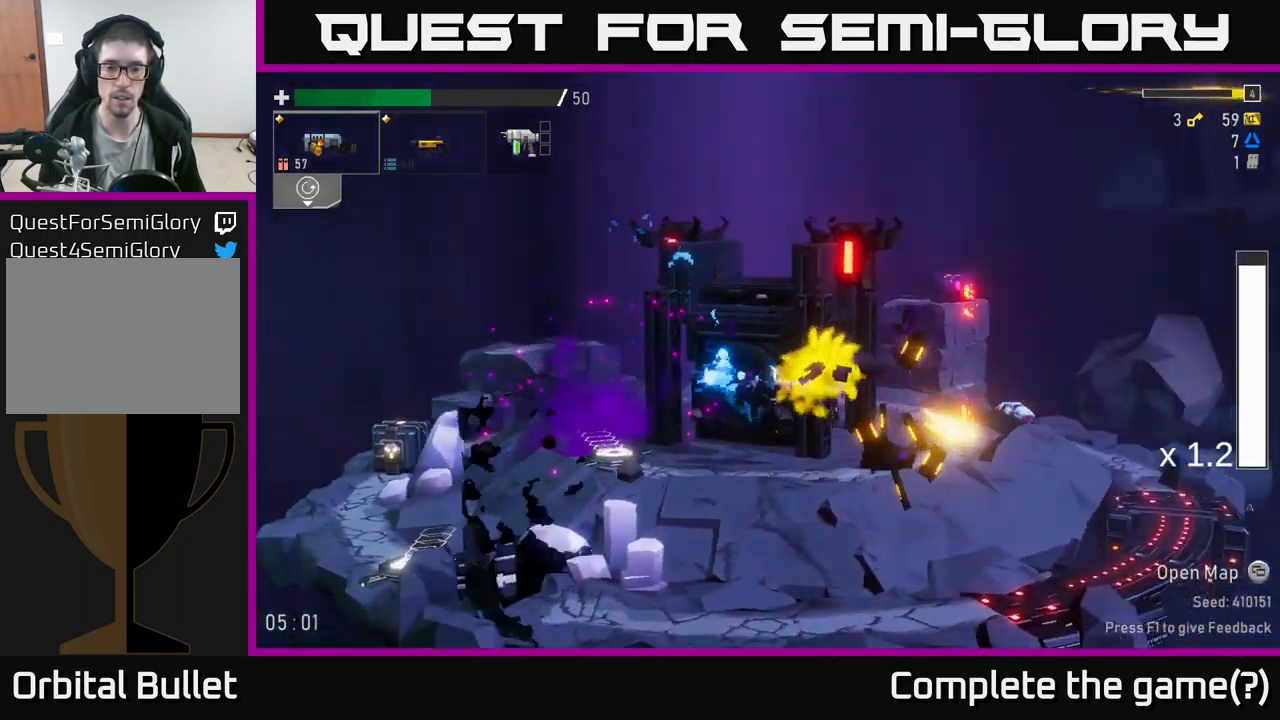
{"buttons": ["A"], "left_stick": "right", "right_stick": "center", "events": [[317, "A", "down"]]}
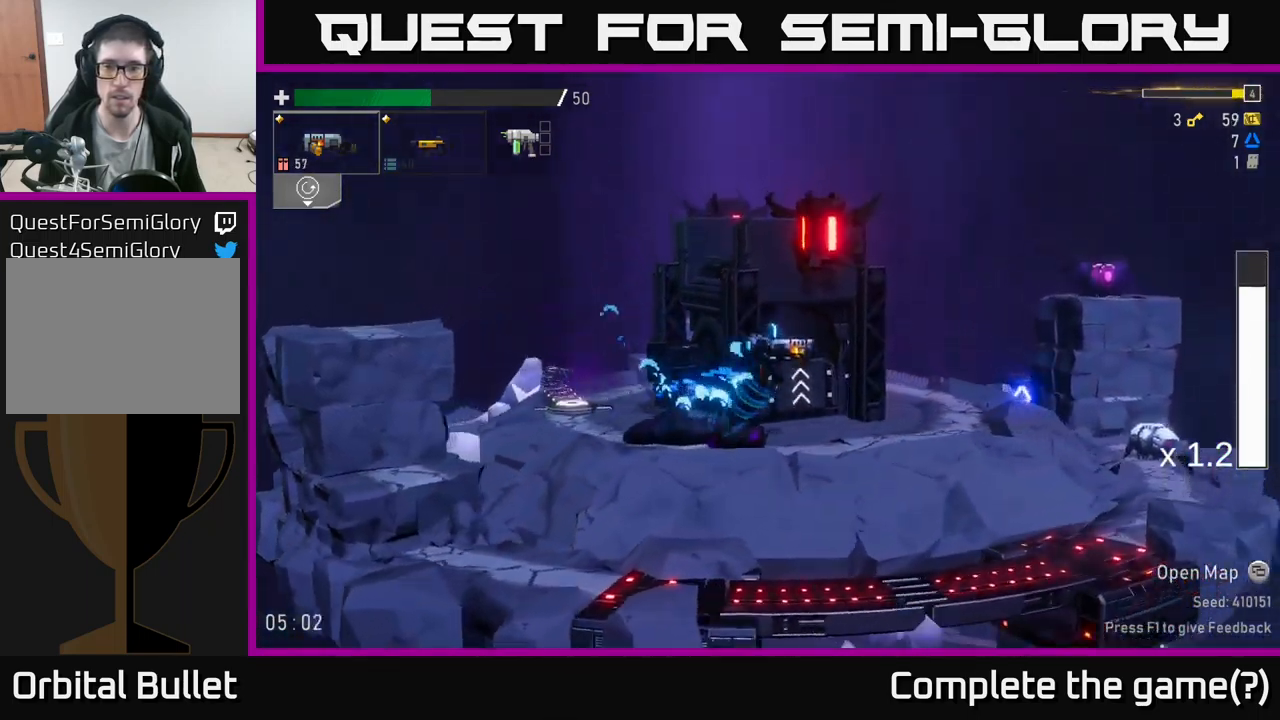
{"buttons": ["R2"], "left_stick": "right", "right_stick": "center", "events": [[17, "A", "up"], [83, "A", "down"], [200, "A", "up"], [434, "R2", "down"]]}
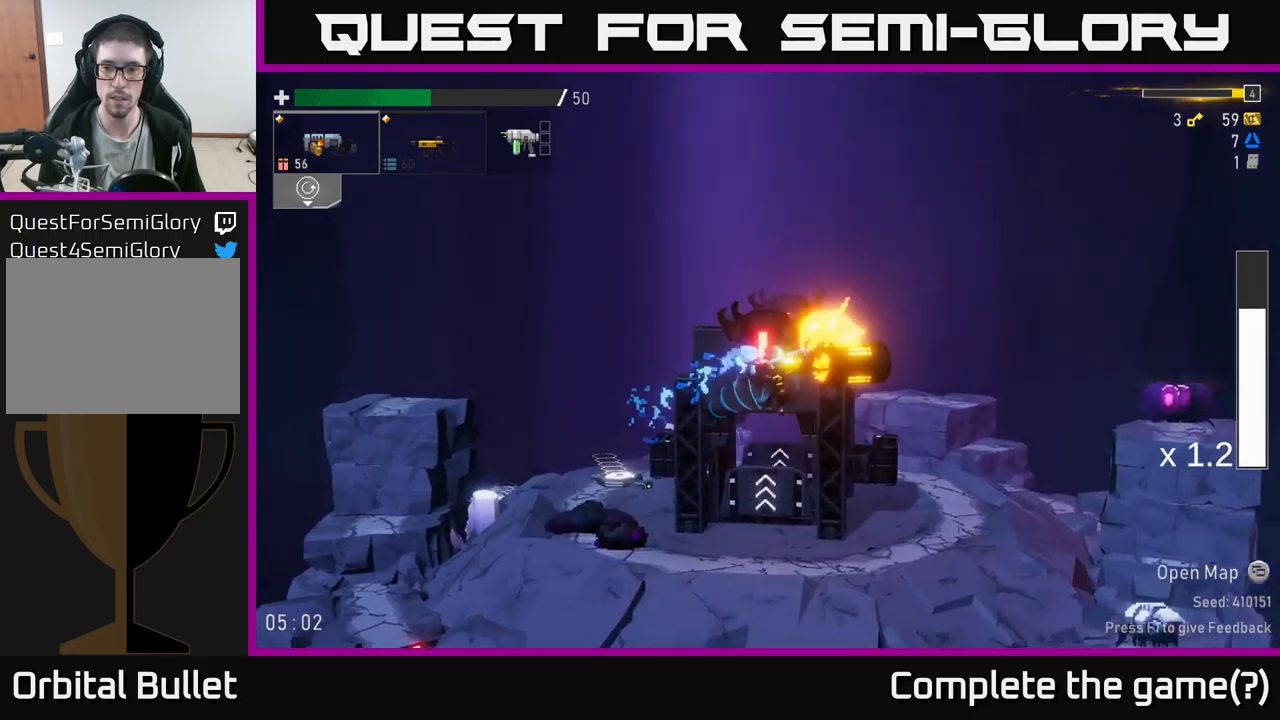
{"buttons": [], "left_stick": "right", "right_stick": "center", "events": [[17, "R2", "up"]]}
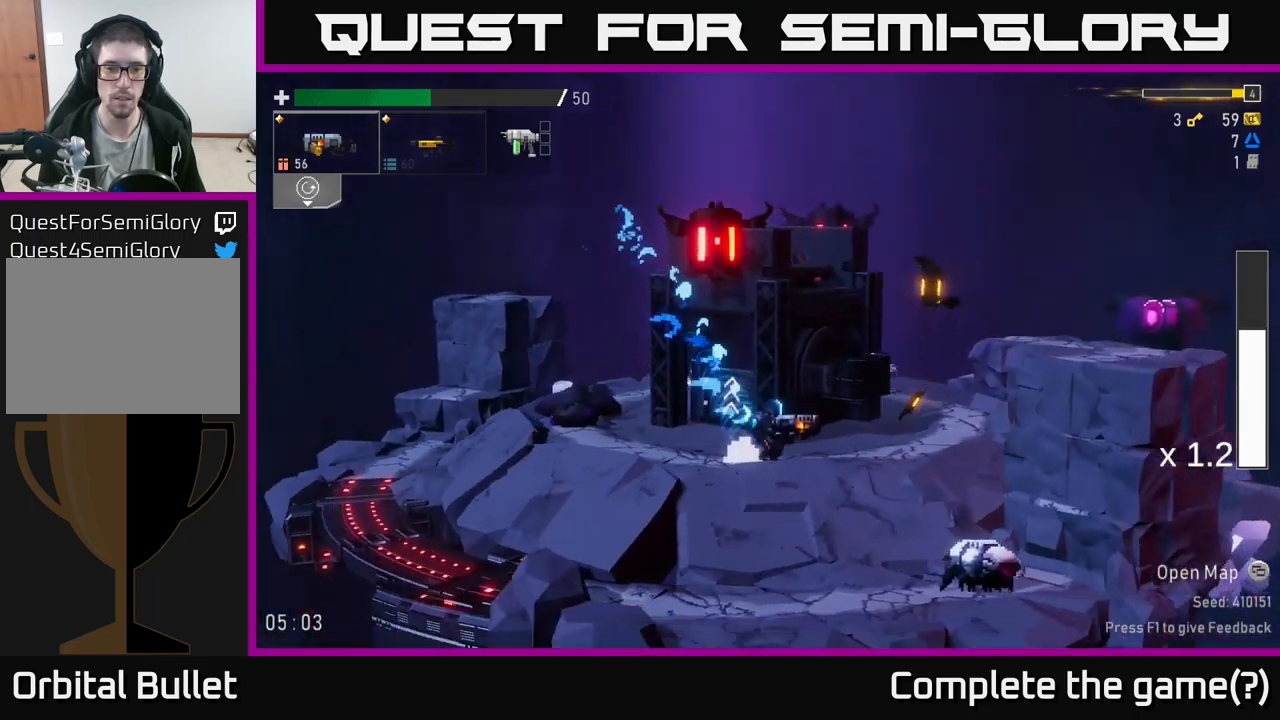
{"buttons": [], "left_stick": "right", "right_stick": "center", "events": []}
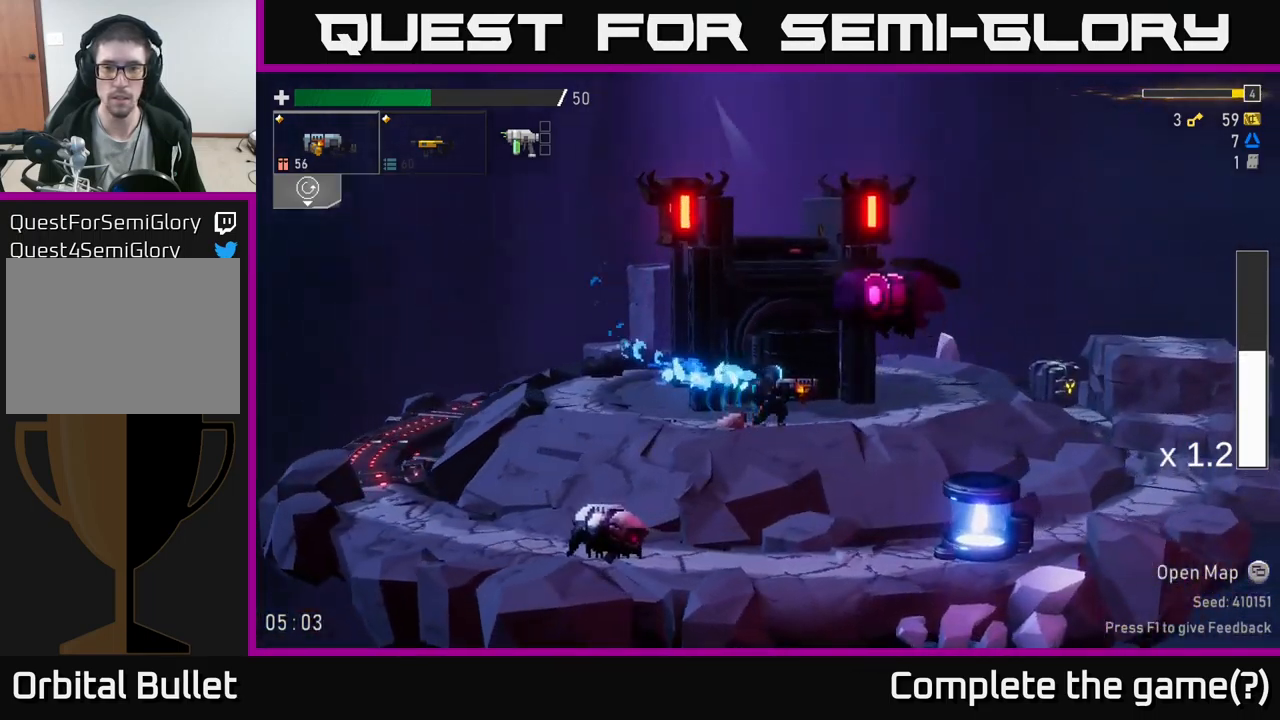
{"buttons": [], "left_stick": "right", "right_stick": "center", "events": [[84, "X", "down"], [317, "X", "up"]]}
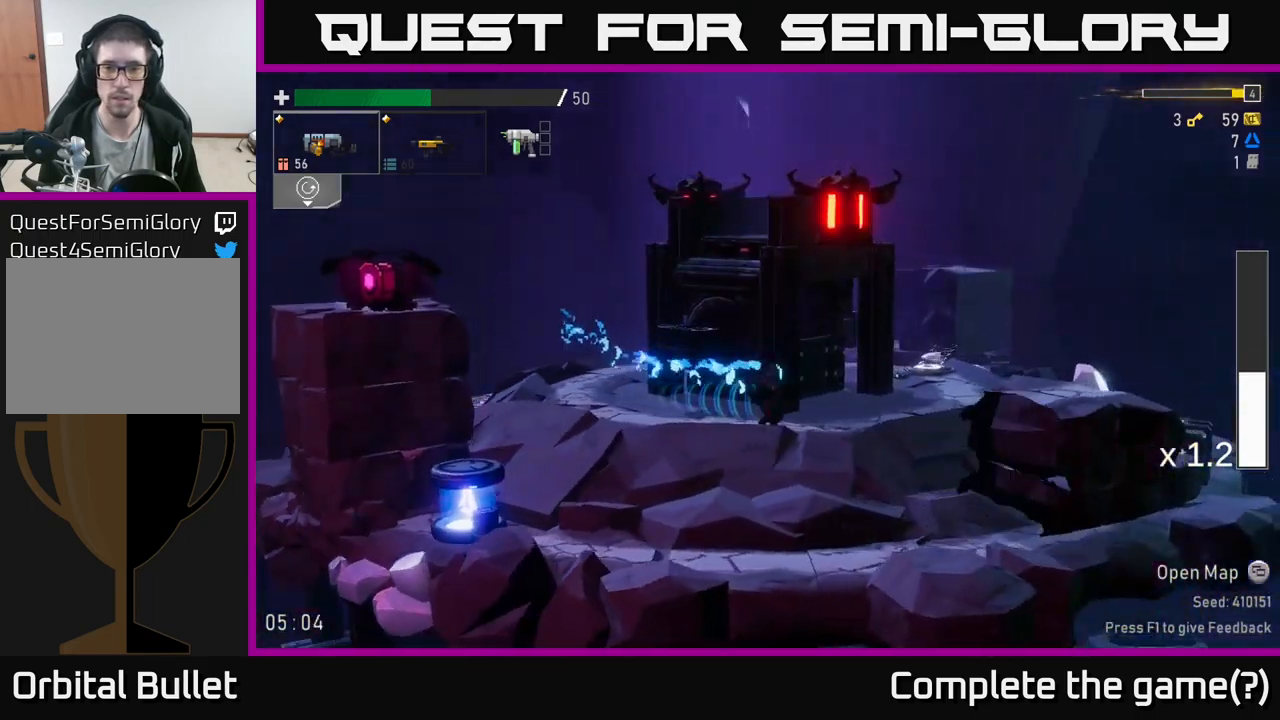
{"buttons": [], "left_stick": "right", "right_stick": "center", "events": [[67, "A", "down"], [167, "X", "down"], [200, "A", "up"], [317, "X", "up"]]}
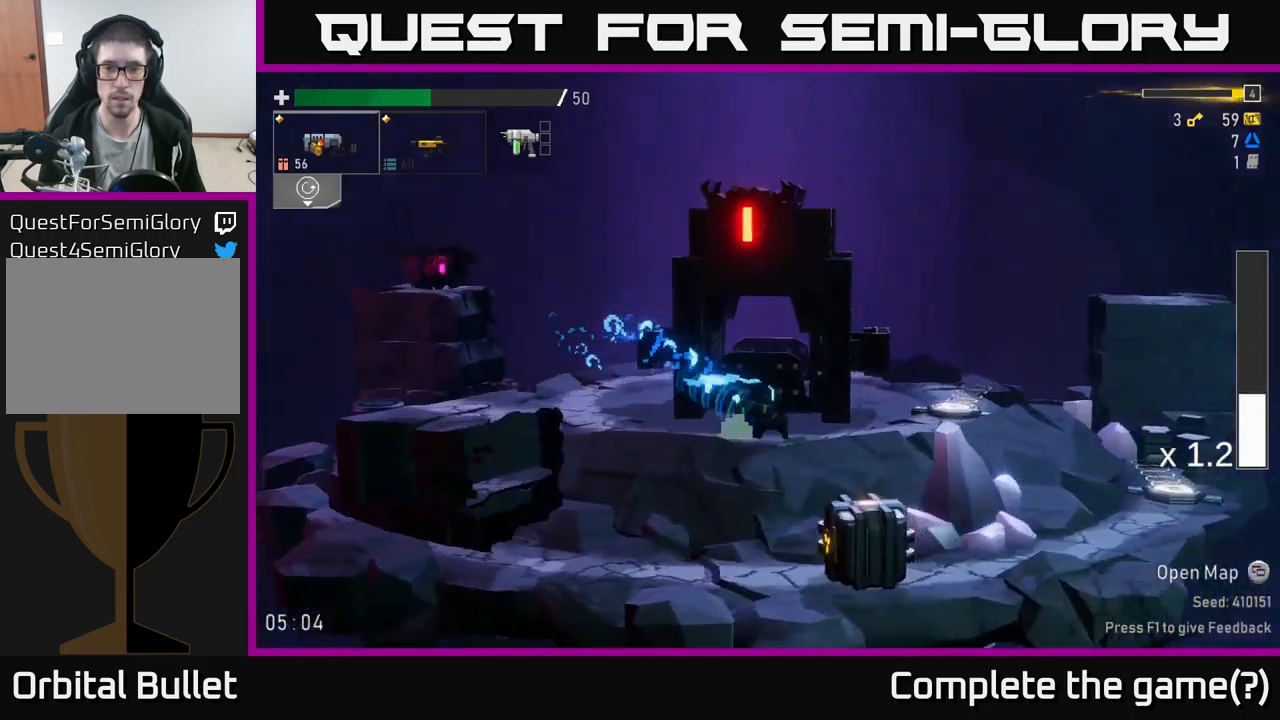
{"buttons": [], "left_stick": "right", "right_stick": "center", "events": []}
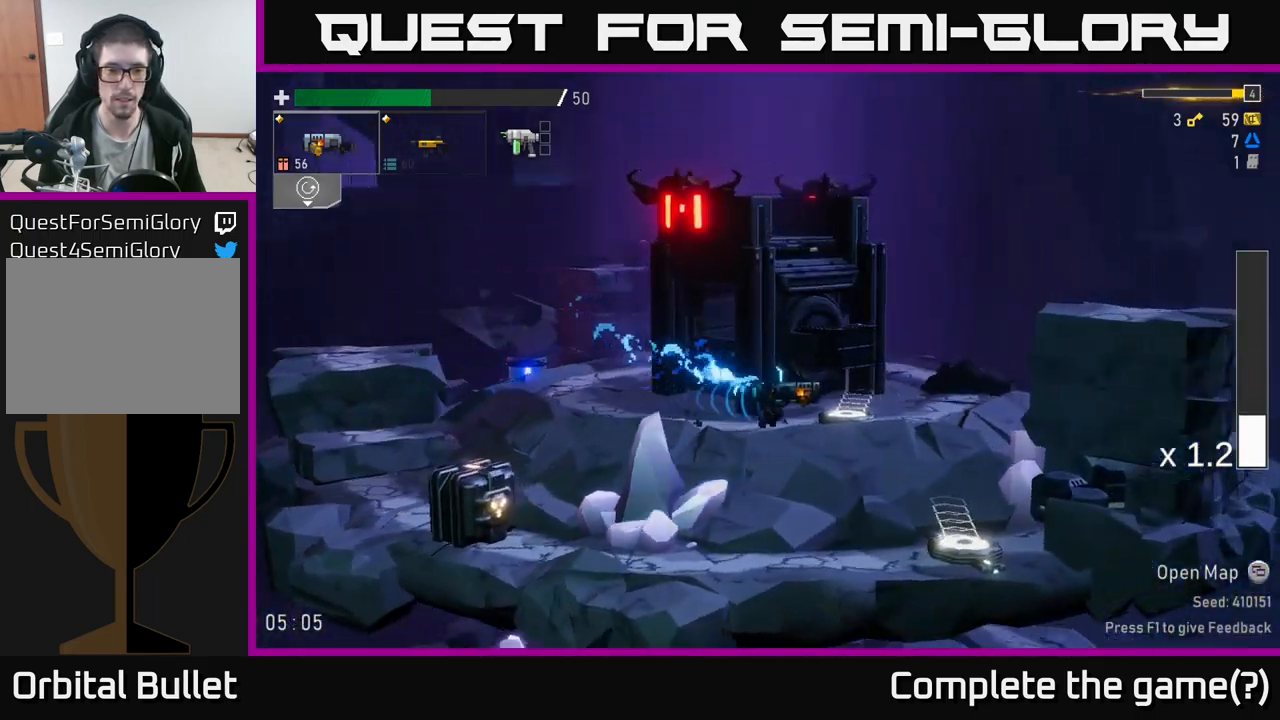
{"buttons": [], "left_stick": "left", "right_stick": "center", "events": [[167, "Y", "down"], [300, "Y", "up"], [300, "left_stick", "left"]]}
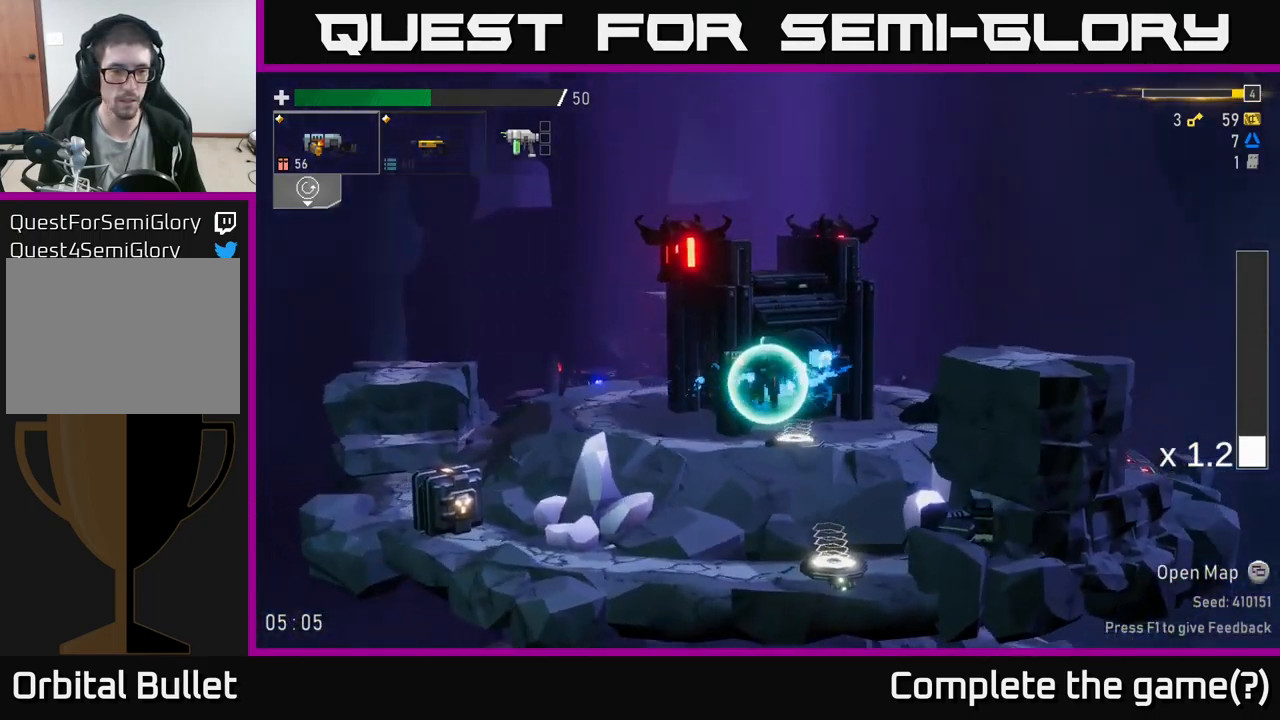
{"buttons": ["R2"], "left_stick": "left", "right_stick": "center", "events": [[450, "R2", "down"]]}
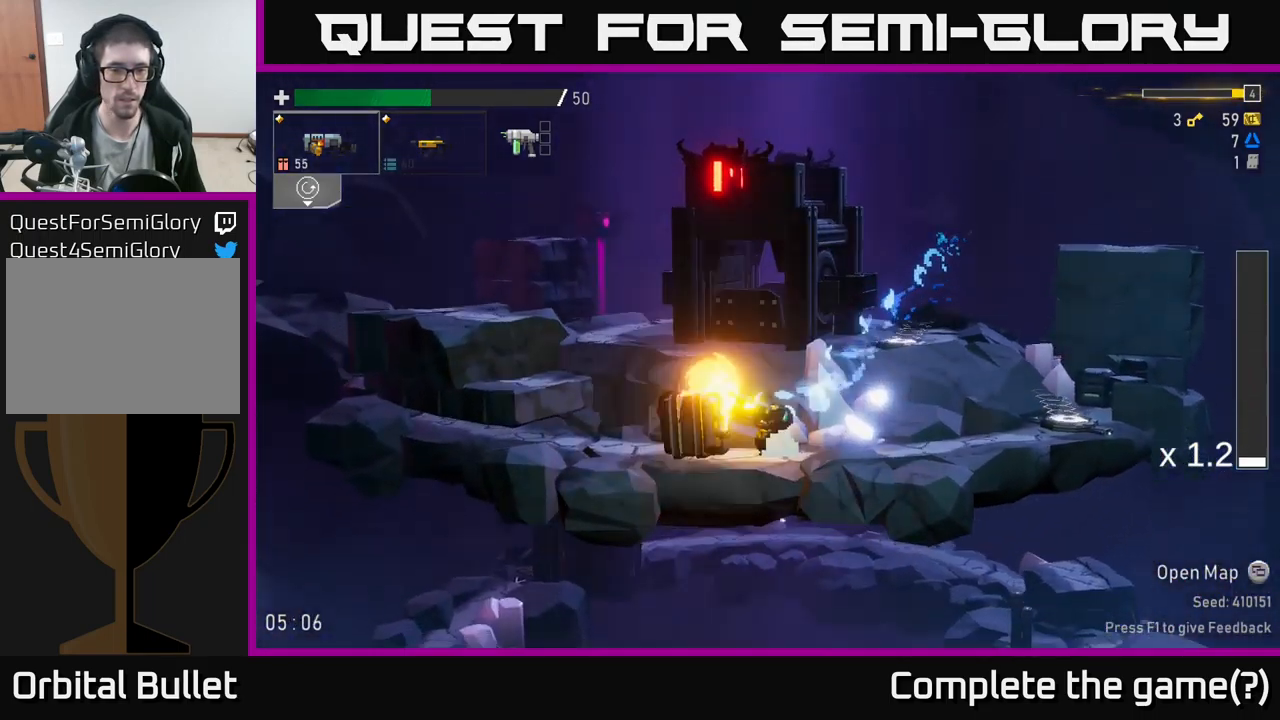
{"buttons": [], "left_stick": "left", "right_stick": "center", "events": [[50, "R2", "up"], [84, "left_stick", "center"], [267, "R2", "down"], [367, "R2", "up"], [450, "left_stick", "left"]]}